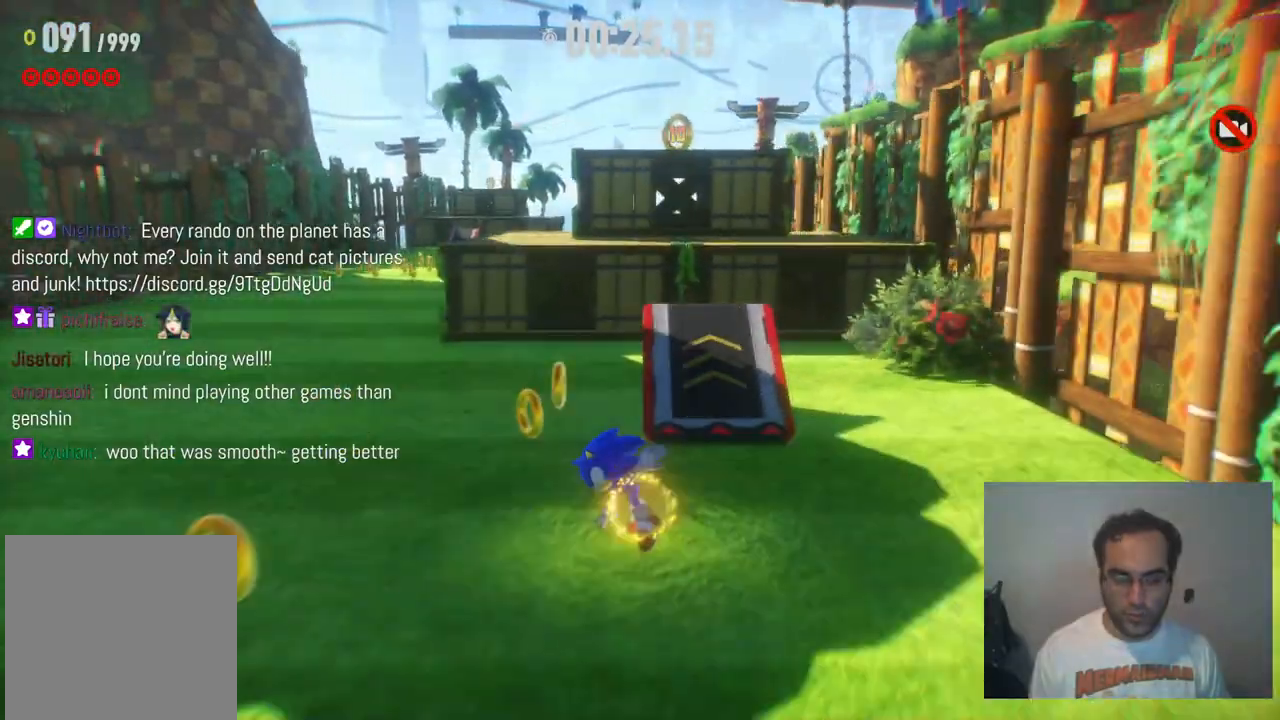
Gameplay with a controller (Xbox layout); each line is a JSON object with the inputs held at the frame after it. "events" lists button and stick changes between this image and that frame as [ms after this image, input, new state], when the widget could be followed in between. Not read: L3 R3.
{"buttons": [], "left_stick": "down", "right_stick": "center", "events": [[167, "left_stick", "down"]]}
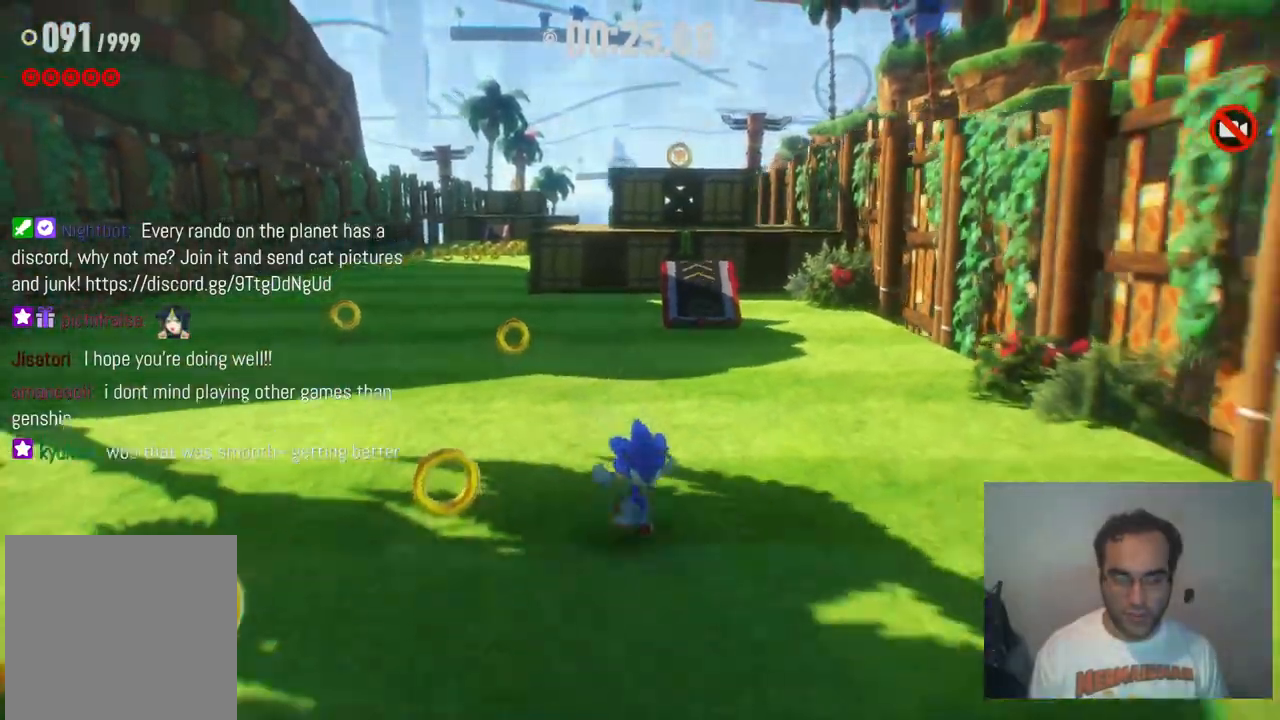
{"buttons": [], "left_stick": "up-left", "right_stick": "center", "events": [[133, "left_stick", "down-left"], [417, "left_stick", "up-left"]]}
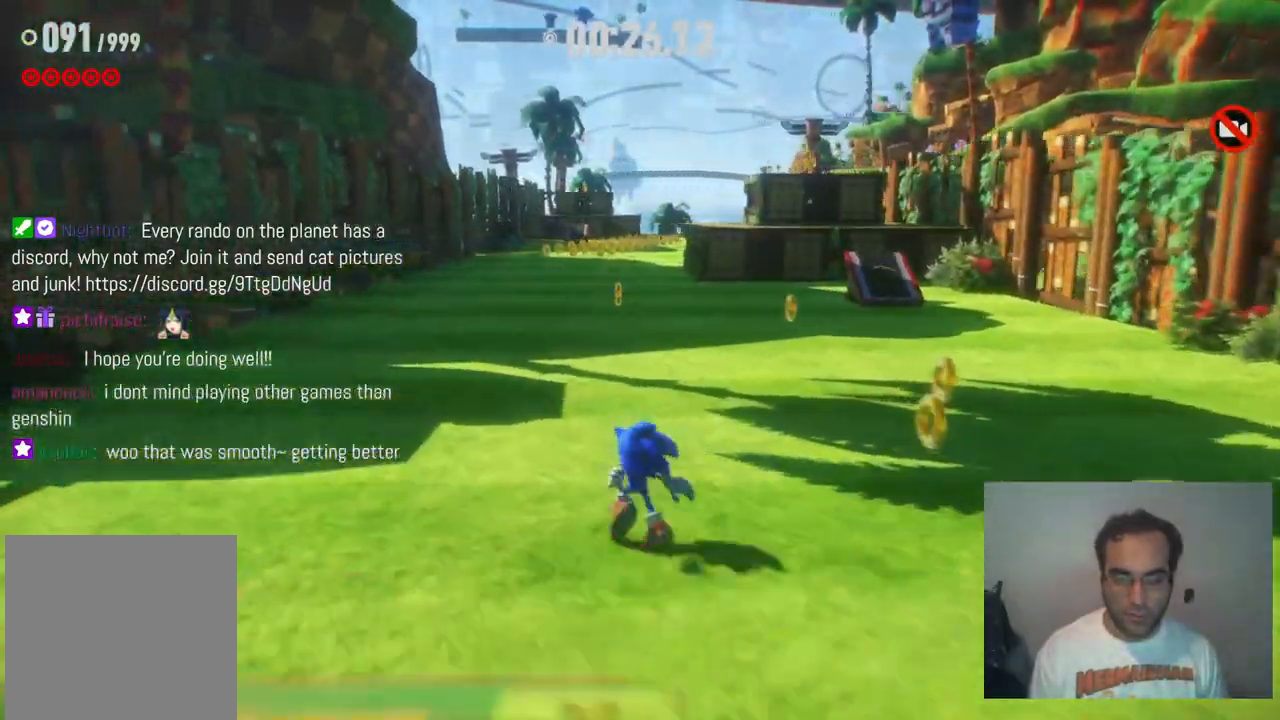
{"buttons": [], "left_stick": "up", "right_stick": "center", "events": [[33, "left_stick", "up-right"], [233, "left_stick", "right"], [467, "left_stick", "up"]]}
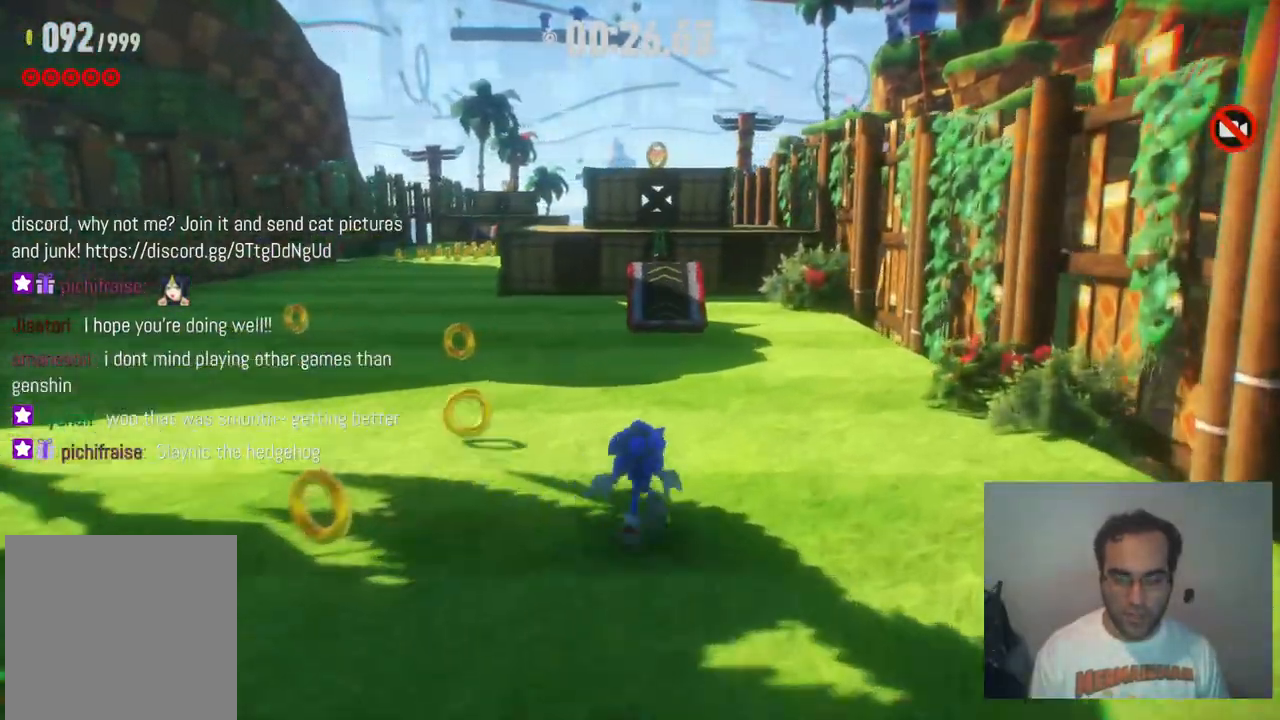
{"buttons": [], "left_stick": "up-left", "right_stick": "center", "events": [[17, "left_stick", "up-left"], [367, "left_stick", "up"], [467, "left_stick", "up-left"]]}
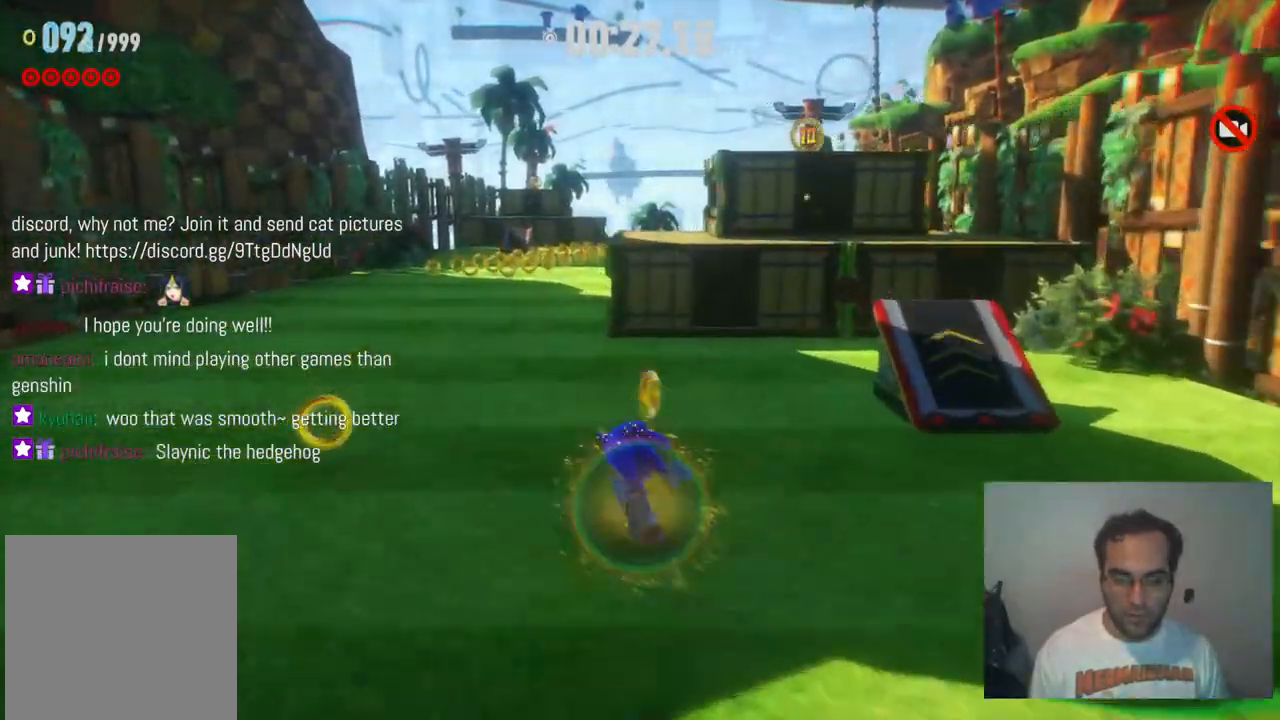
{"buttons": [], "left_stick": "up", "right_stick": "center", "events": [[50, "left_stick", "left"], [250, "left_stick", "up"]]}
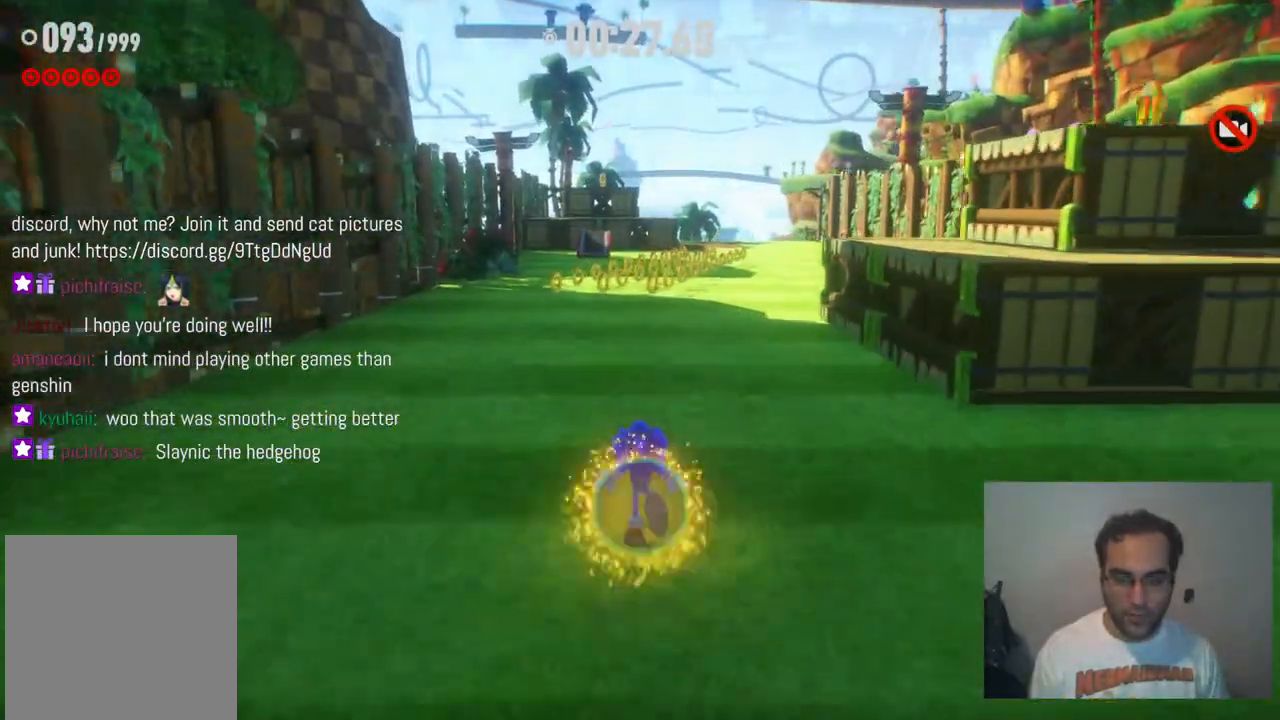
{"buttons": [], "left_stick": "up", "right_stick": "center", "events": []}
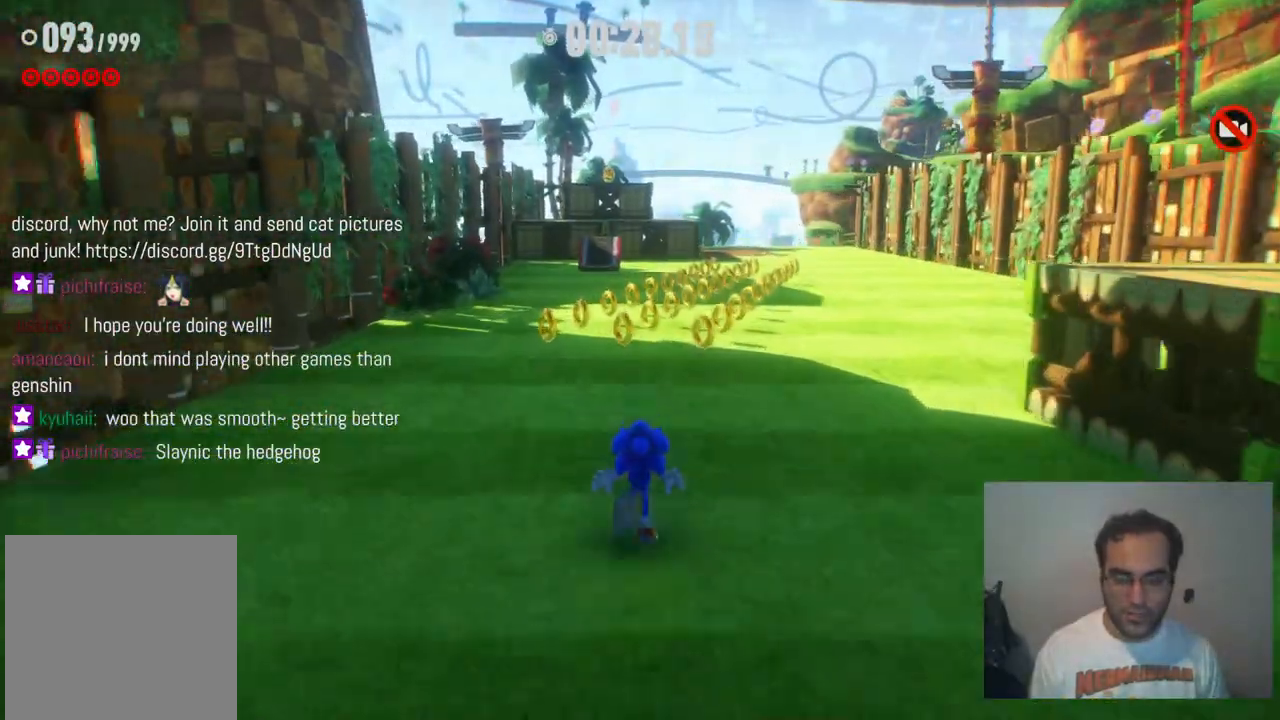
{"buttons": [], "left_stick": "up", "right_stick": "center", "events": []}
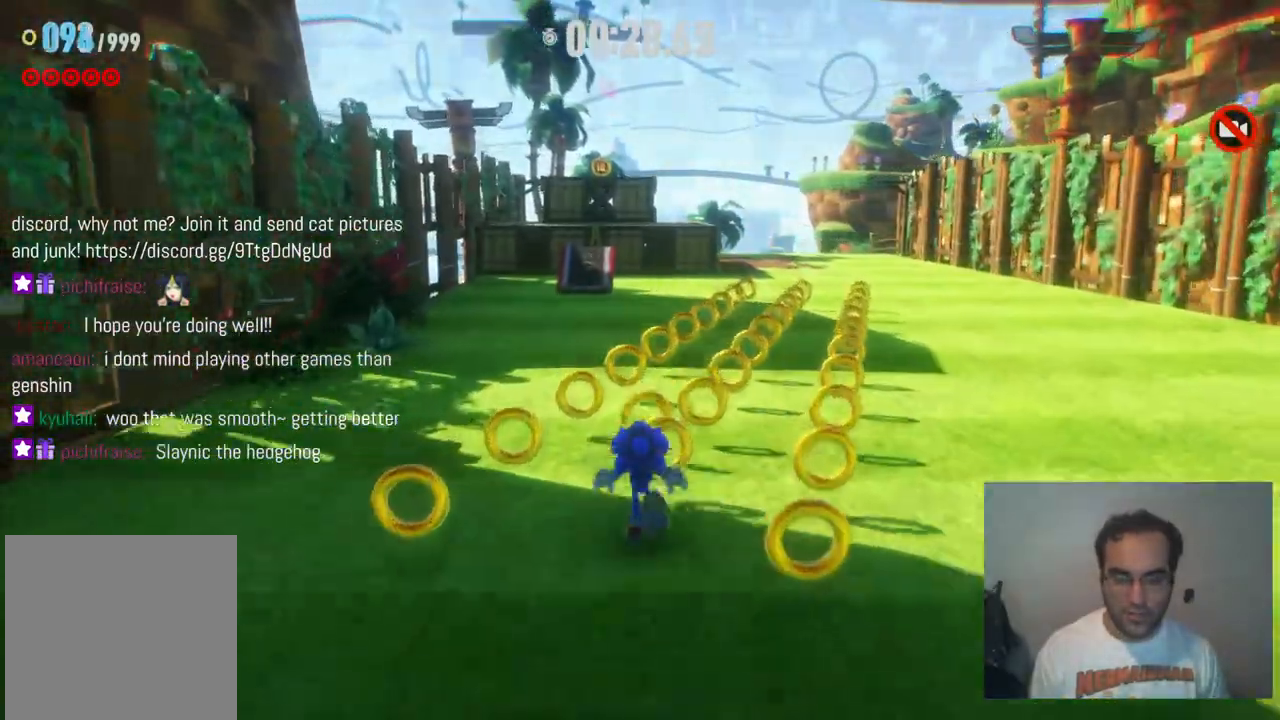
{"buttons": [], "left_stick": "up", "right_stick": "center", "events": []}
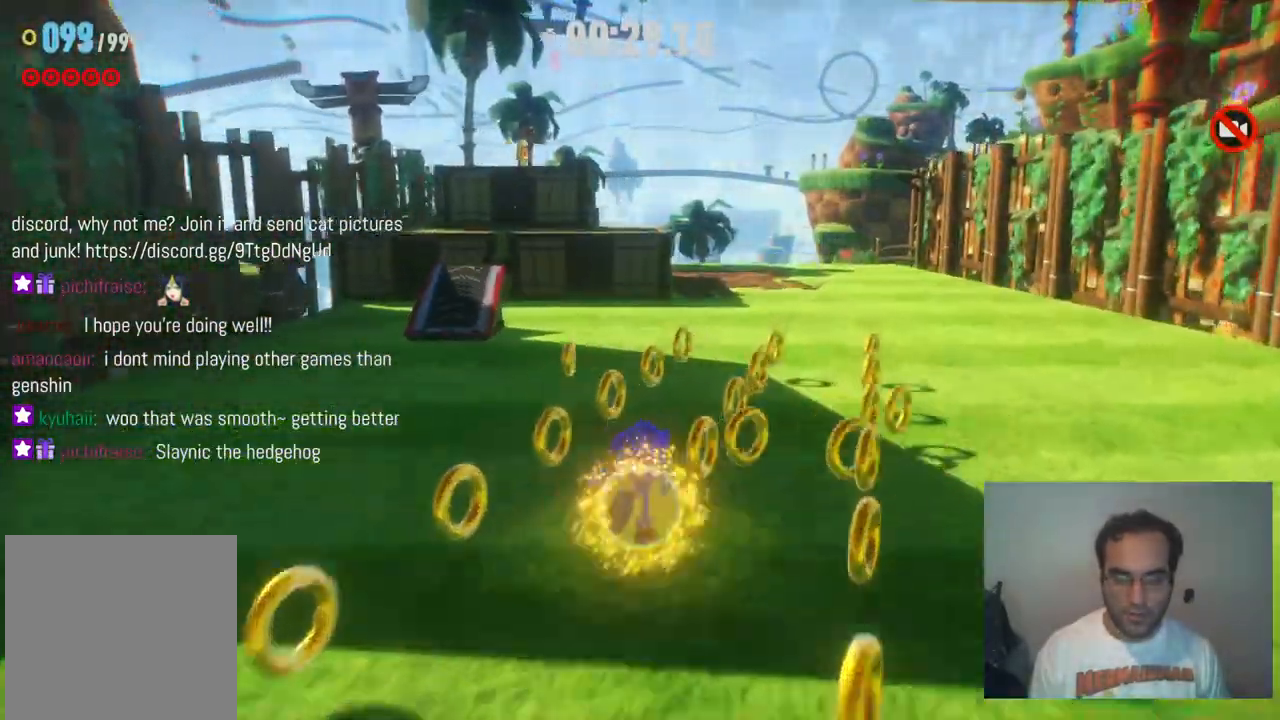
{"buttons": [], "left_stick": "up", "right_stick": "center", "events": []}
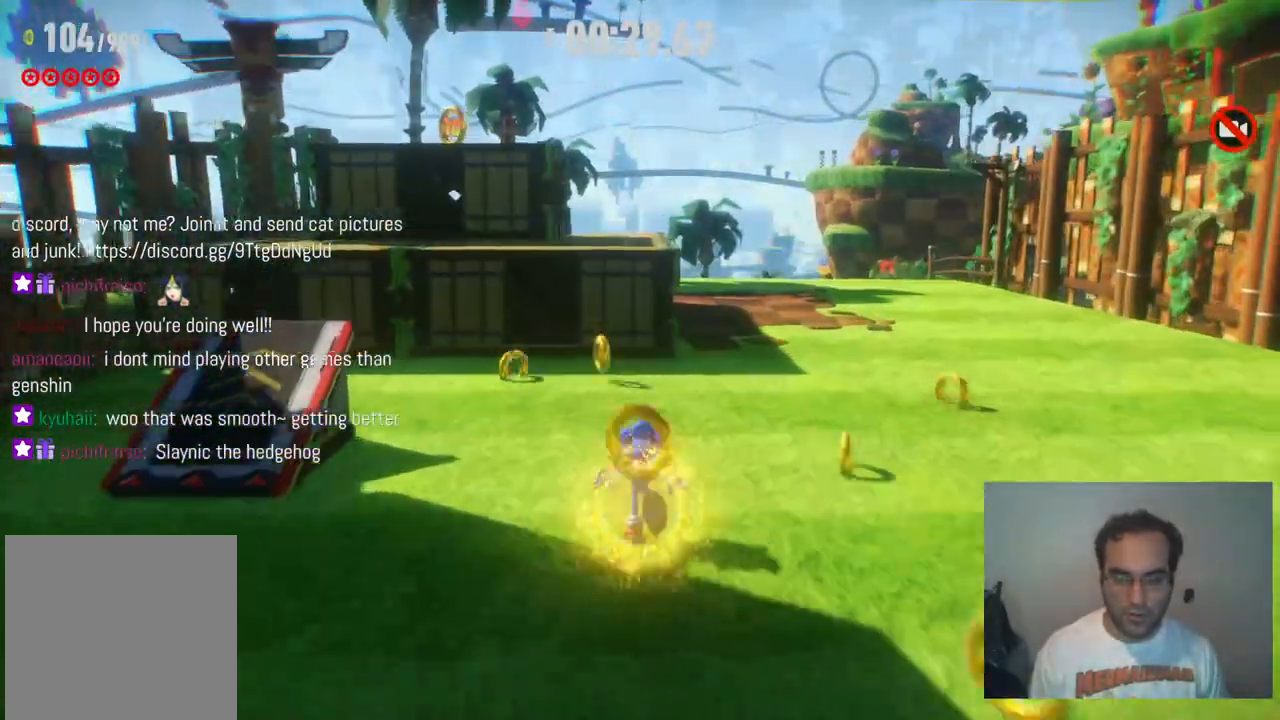
{"buttons": ["A"], "left_stick": "up-left", "right_stick": "center"}
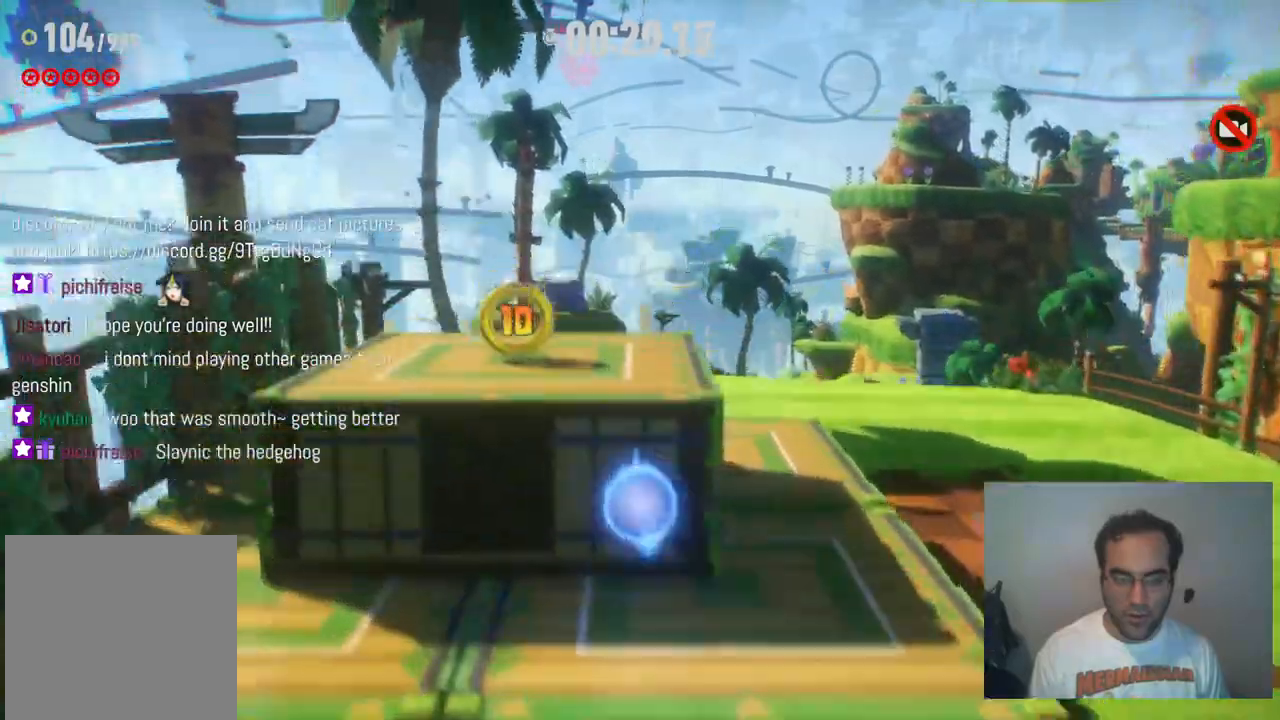
{"buttons": [], "left_stick": "down", "right_stick": "center", "events": [[133, "left_stick", "up"], [200, "A", "up"], [283, "left_stick", "down"]]}
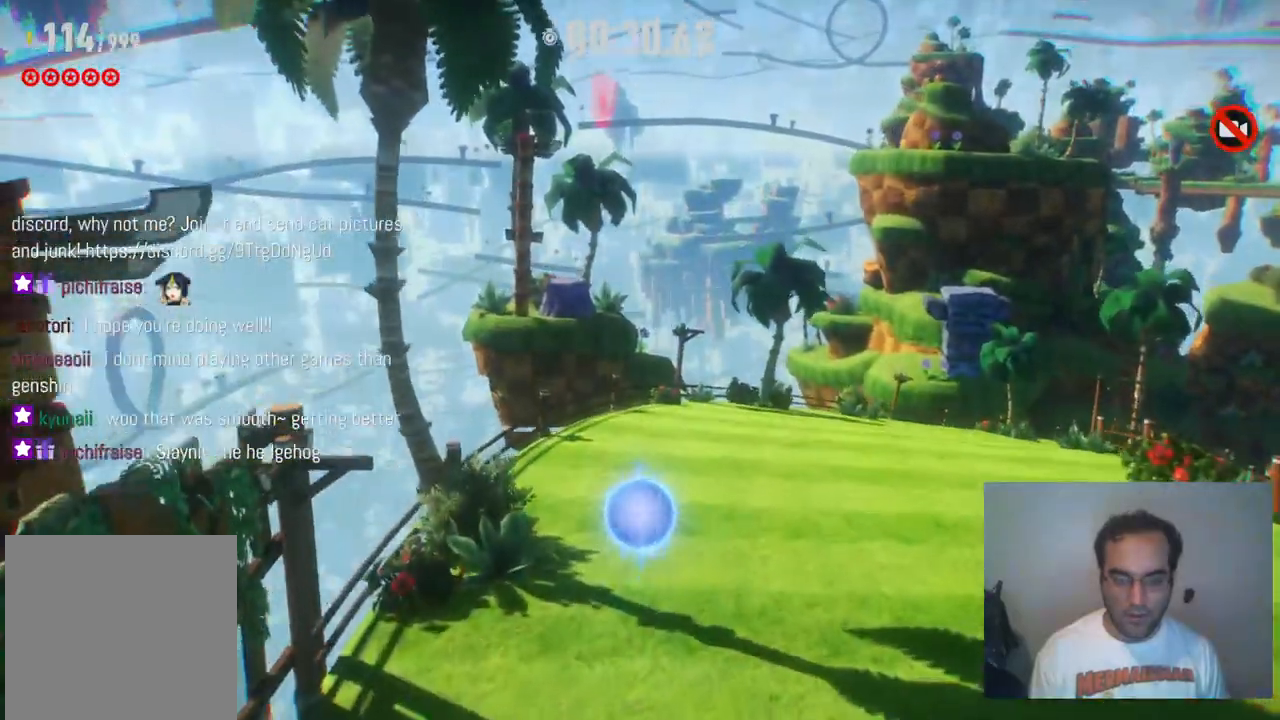
{"buttons": [], "left_stick": "down-right", "right_stick": "center", "events": [[50, "left_stick", "down-right"]]}
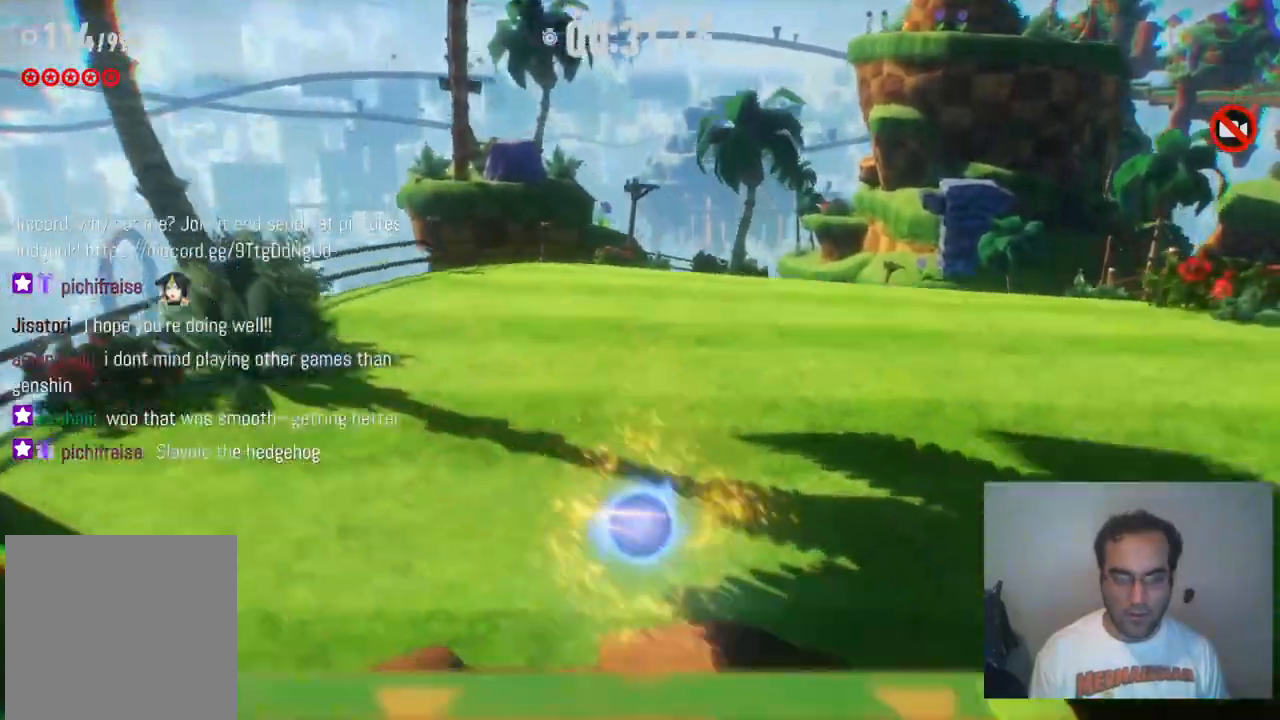
{"buttons": [], "left_stick": "down", "right_stick": "center", "events": [[267, "left_stick", "down"]]}
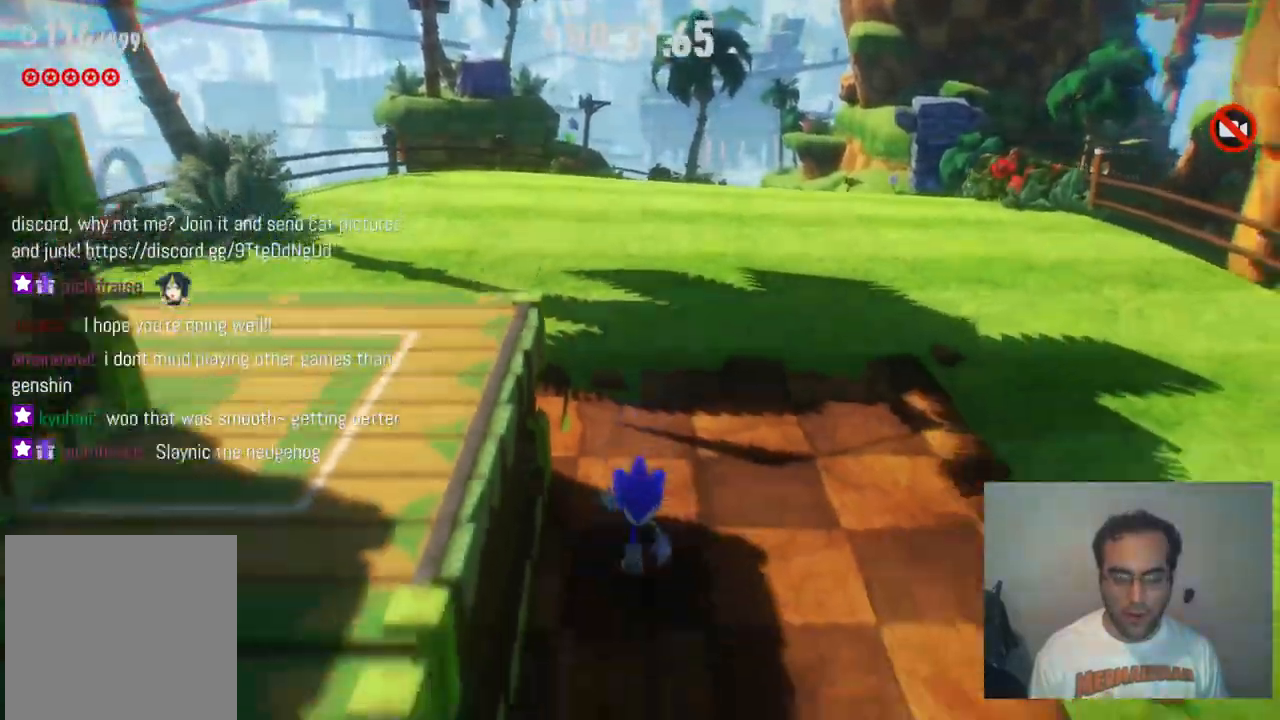
{"buttons": [], "left_stick": "down", "right_stick": "center", "events": []}
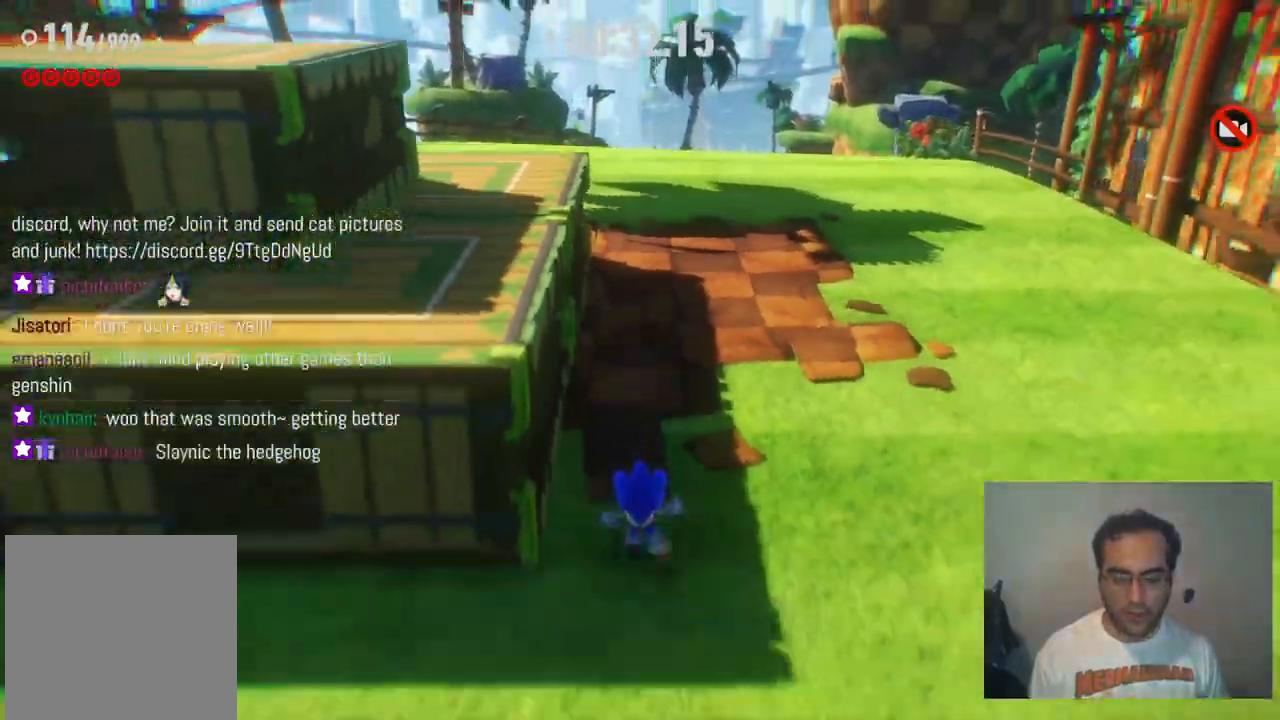
{"buttons": [], "left_stick": "down", "right_stick": "center", "events": []}
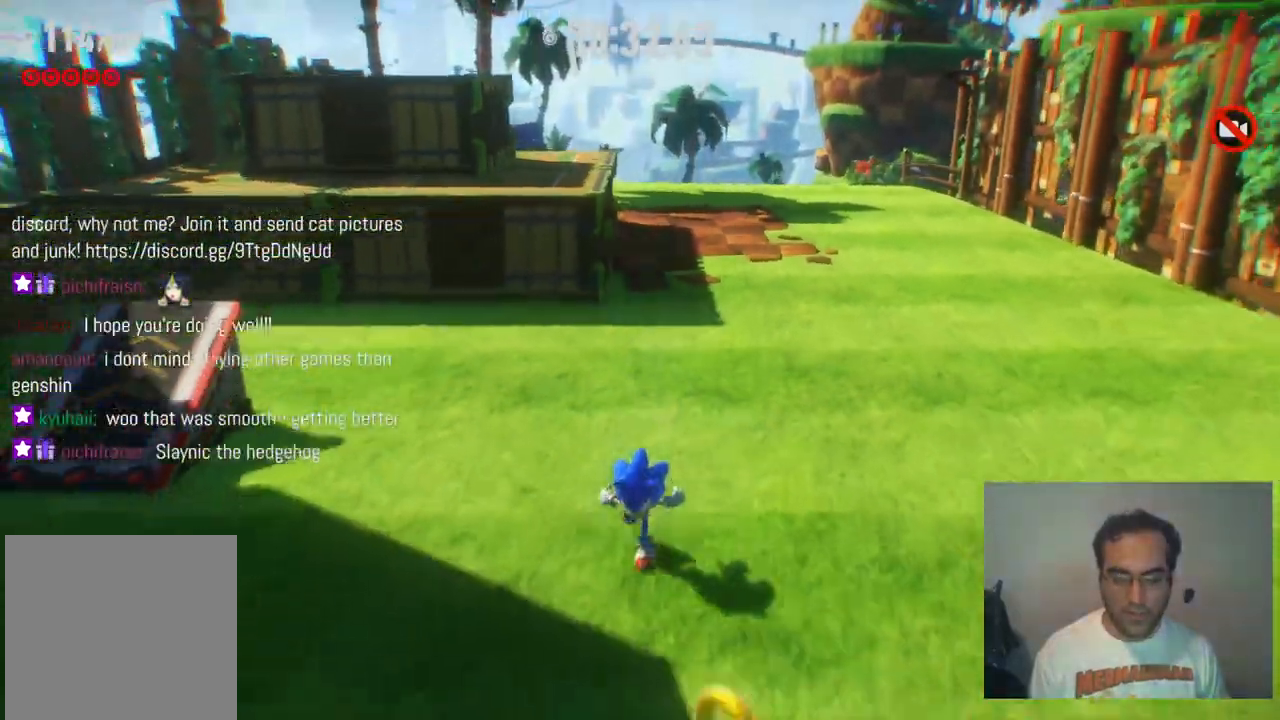
{"buttons": [], "left_stick": "down", "right_stick": "center", "events": []}
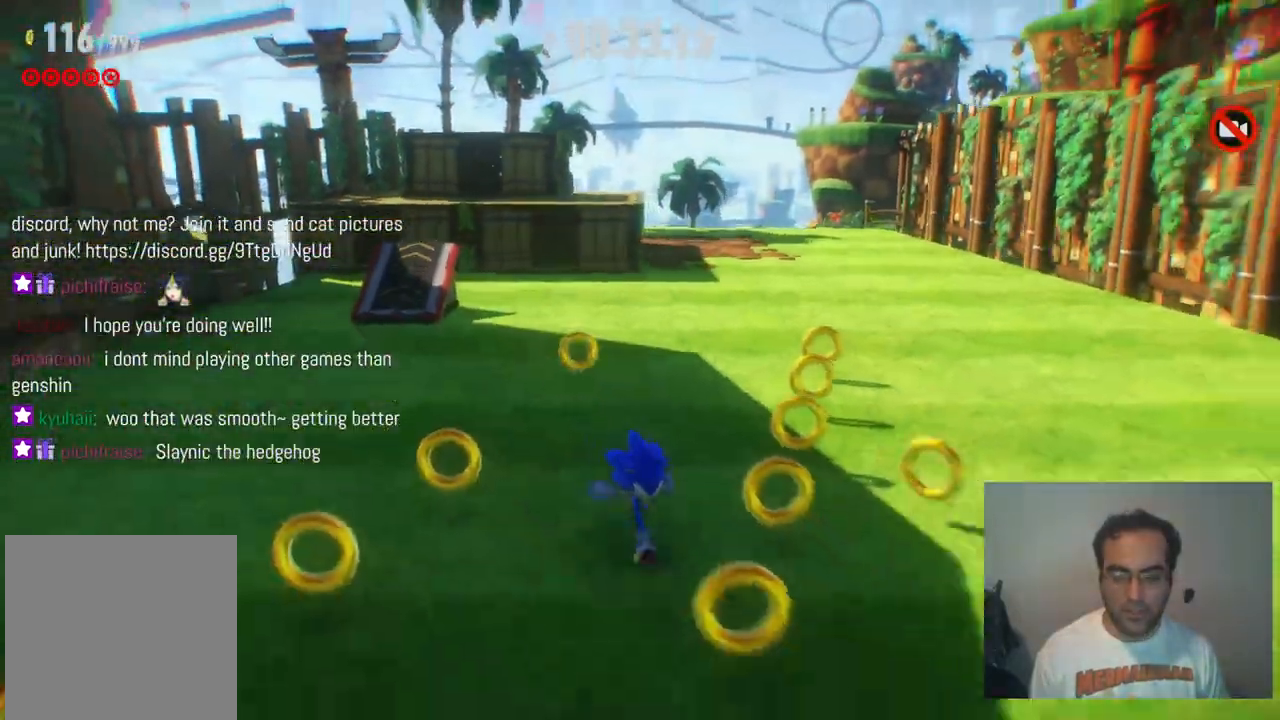
{"buttons": [], "left_stick": "down-left", "right_stick": "center", "events": [[217, "left_stick", "down-left"]]}
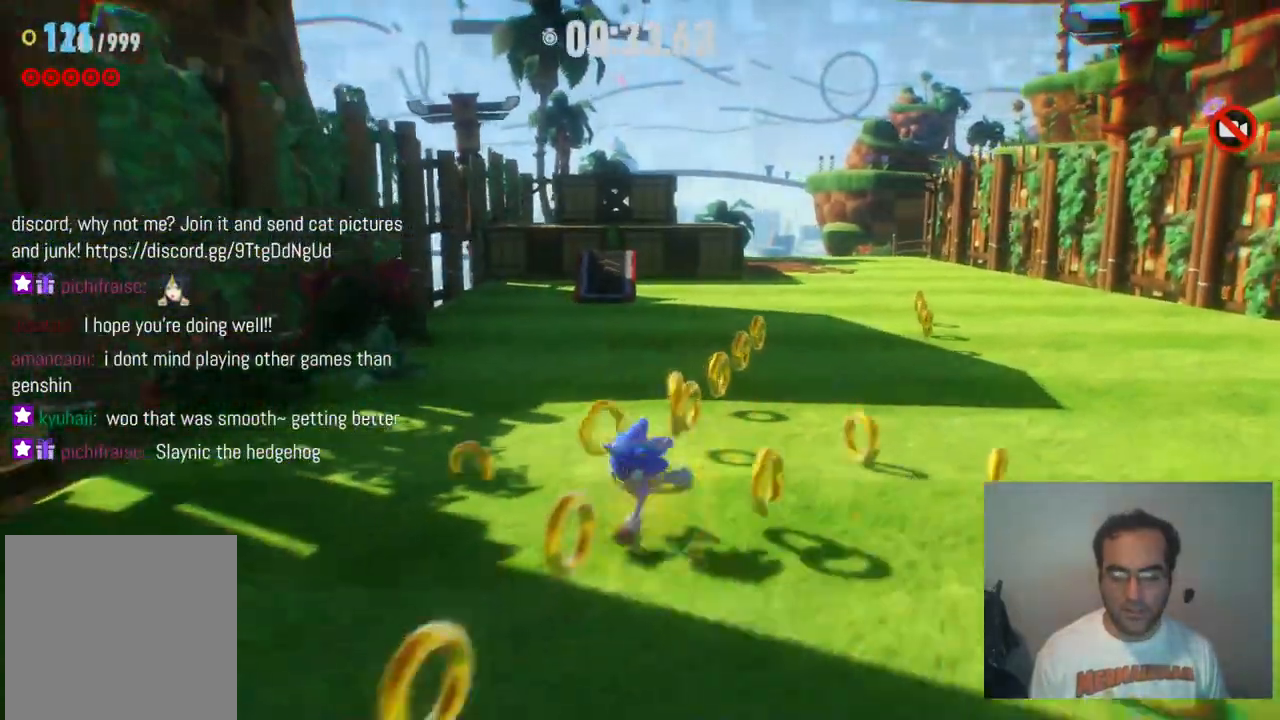
{"buttons": [], "left_stick": "down", "right_stick": "center", "events": [[33, "left_stick", "down"]]}
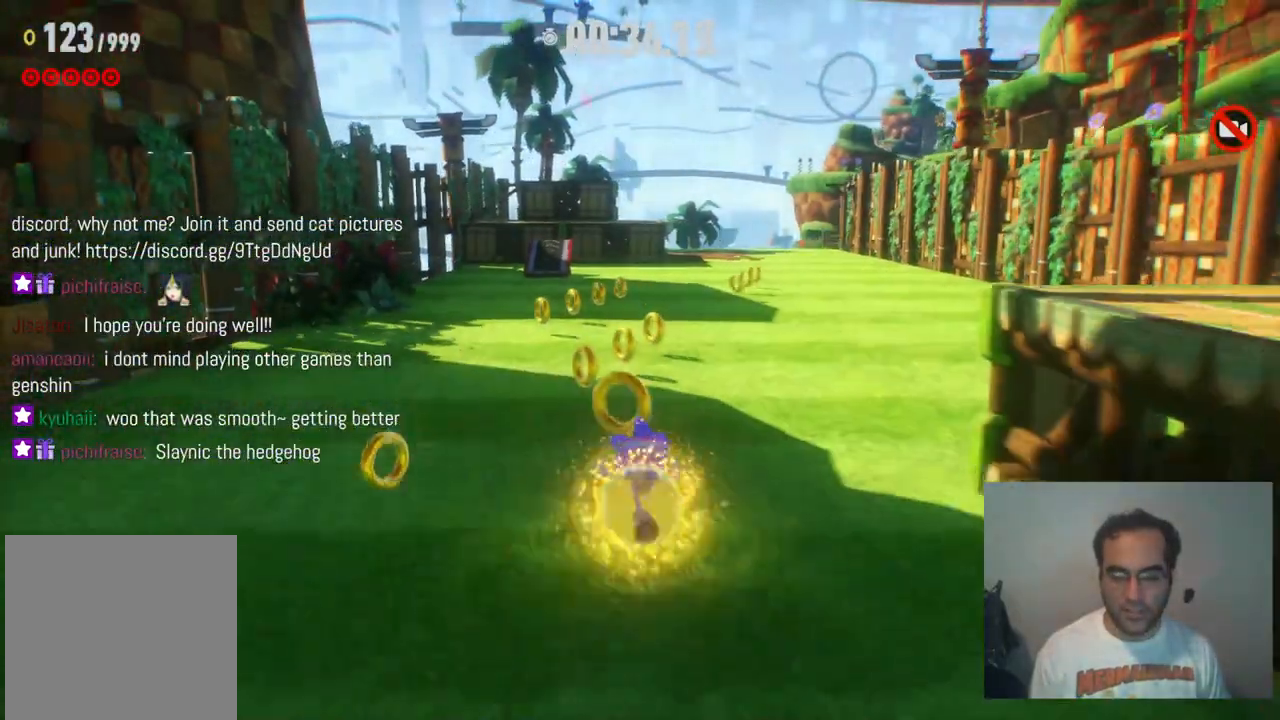
{"buttons": [], "left_stick": "up-right", "right_stick": "center", "events": [[267, "left_stick", "down-right"], [500, "left_stick", "up-right"]]}
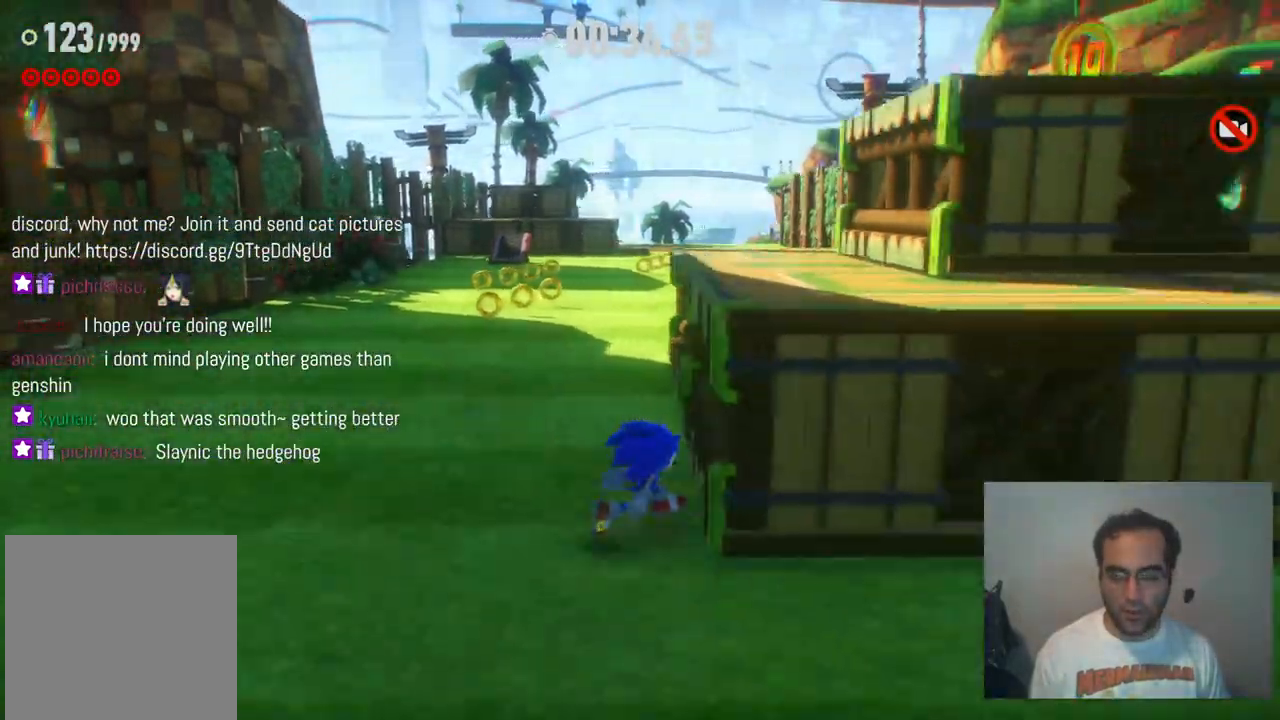
{"buttons": ["A"], "left_stick": "right", "right_stick": "center", "events": [[33, "A", "down"], [267, "left_stick", "right"]]}
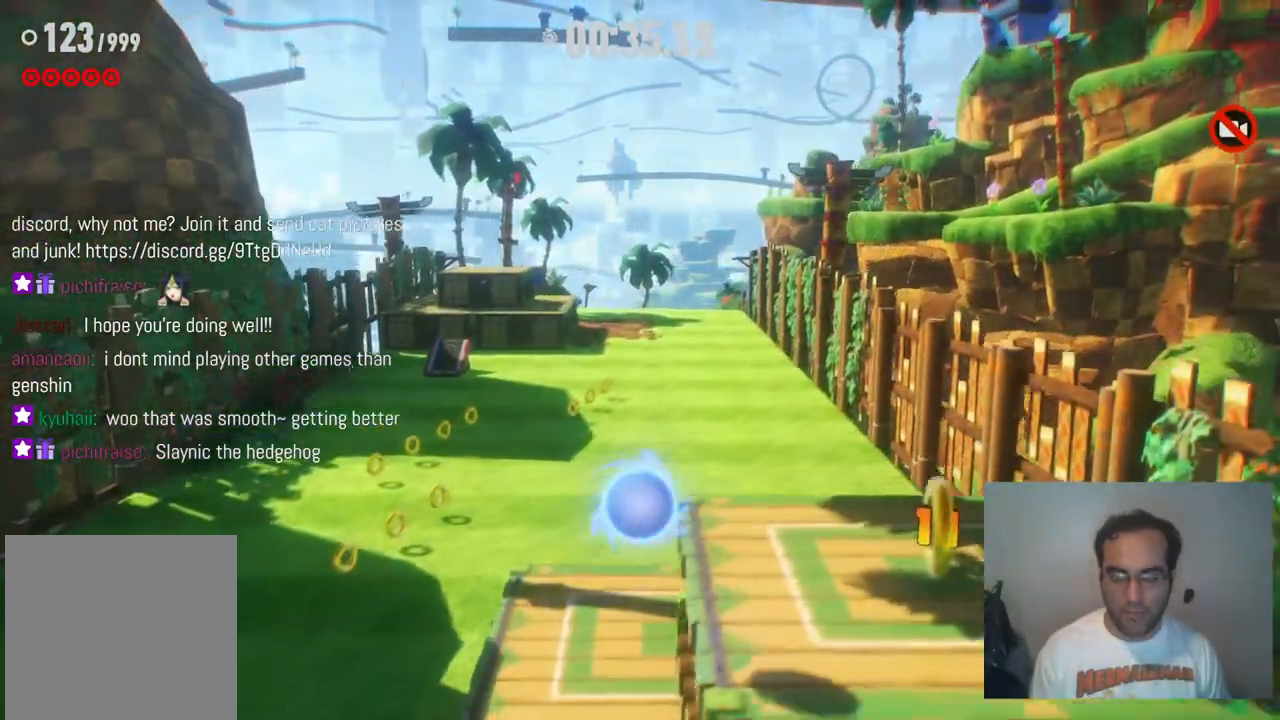
{"buttons": [], "left_stick": "left", "right_stick": "center", "events": [[50, "A", "up"], [217, "left_stick", "up"], [300, "left_stick", "left"]]}
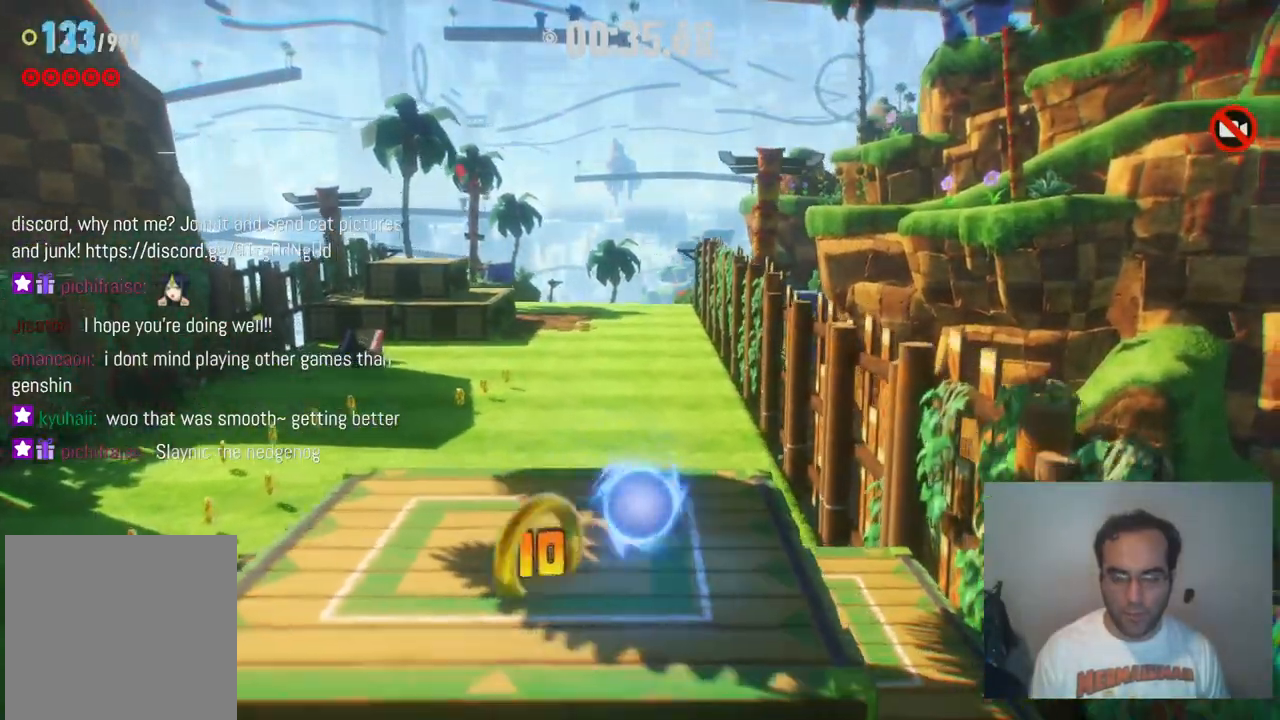
{"buttons": [], "left_stick": "up-left", "right_stick": "center", "events": [[317, "left_stick", "up-left"]]}
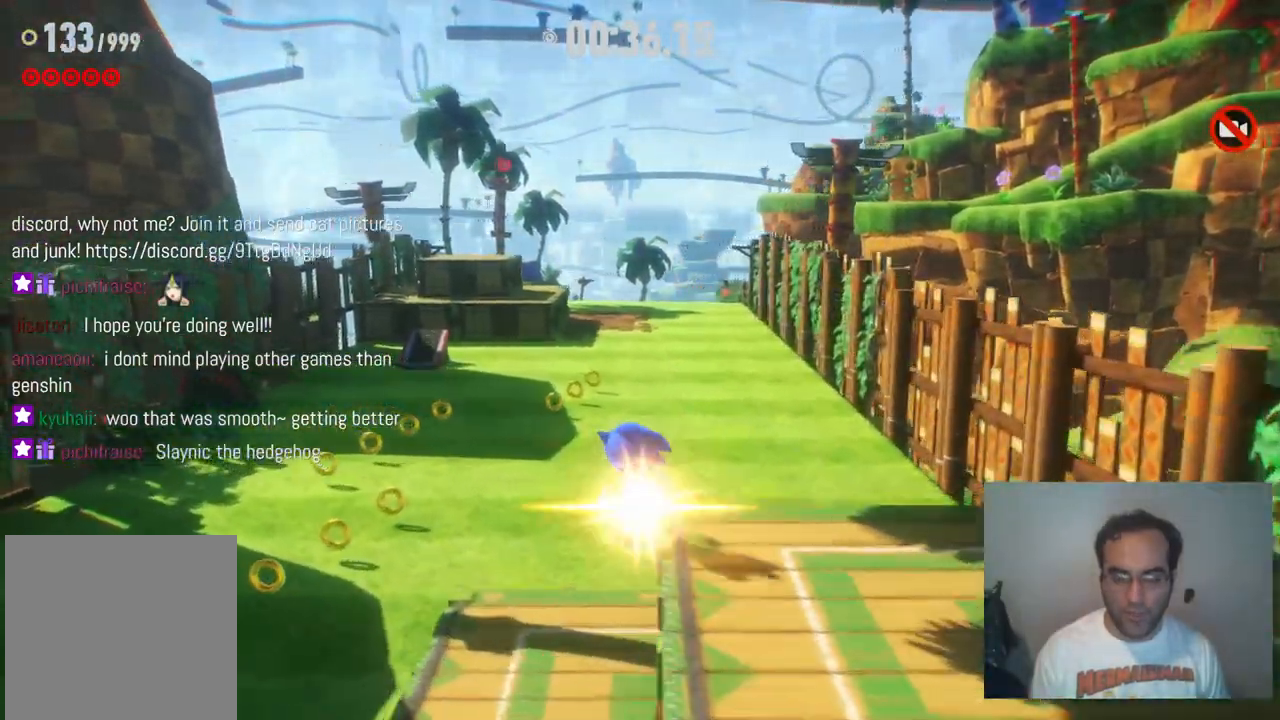
{"buttons": [], "left_stick": "up-left", "right_stick": "center", "events": []}
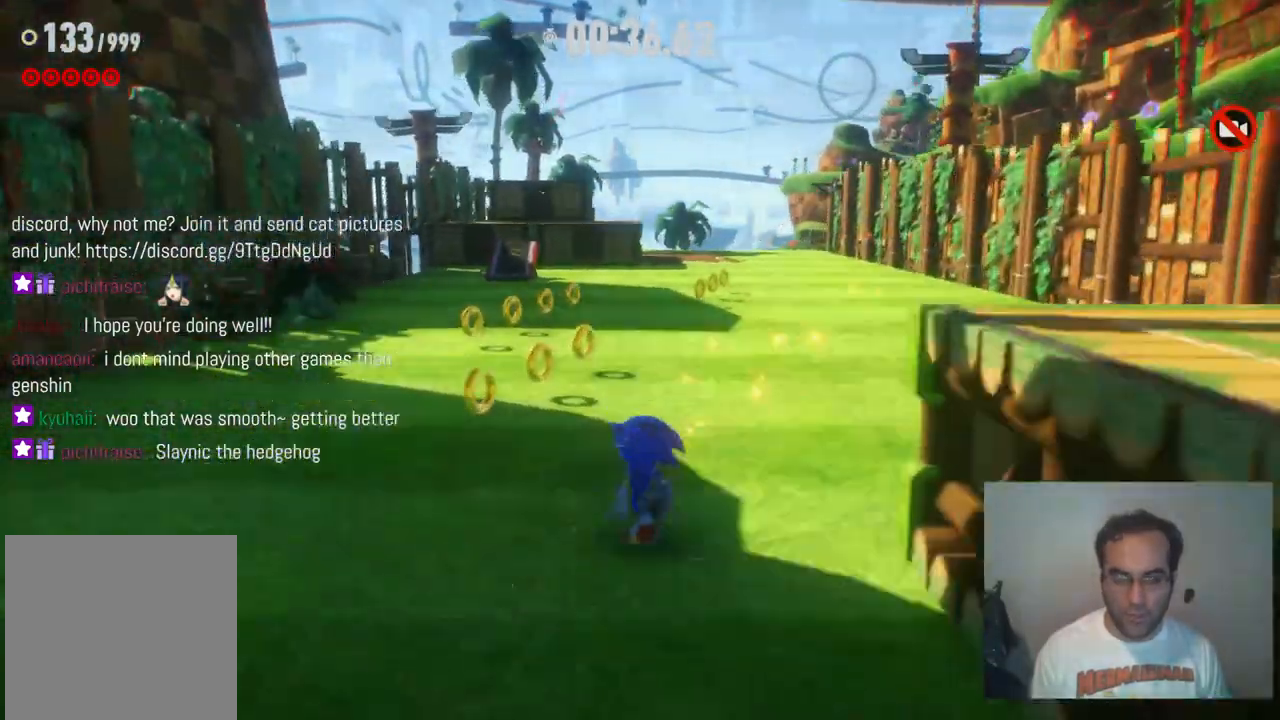
{"buttons": [], "left_stick": "up-left", "right_stick": "center", "events": [[117, "left_stick", "up"], [350, "left_stick", "up-left"]]}
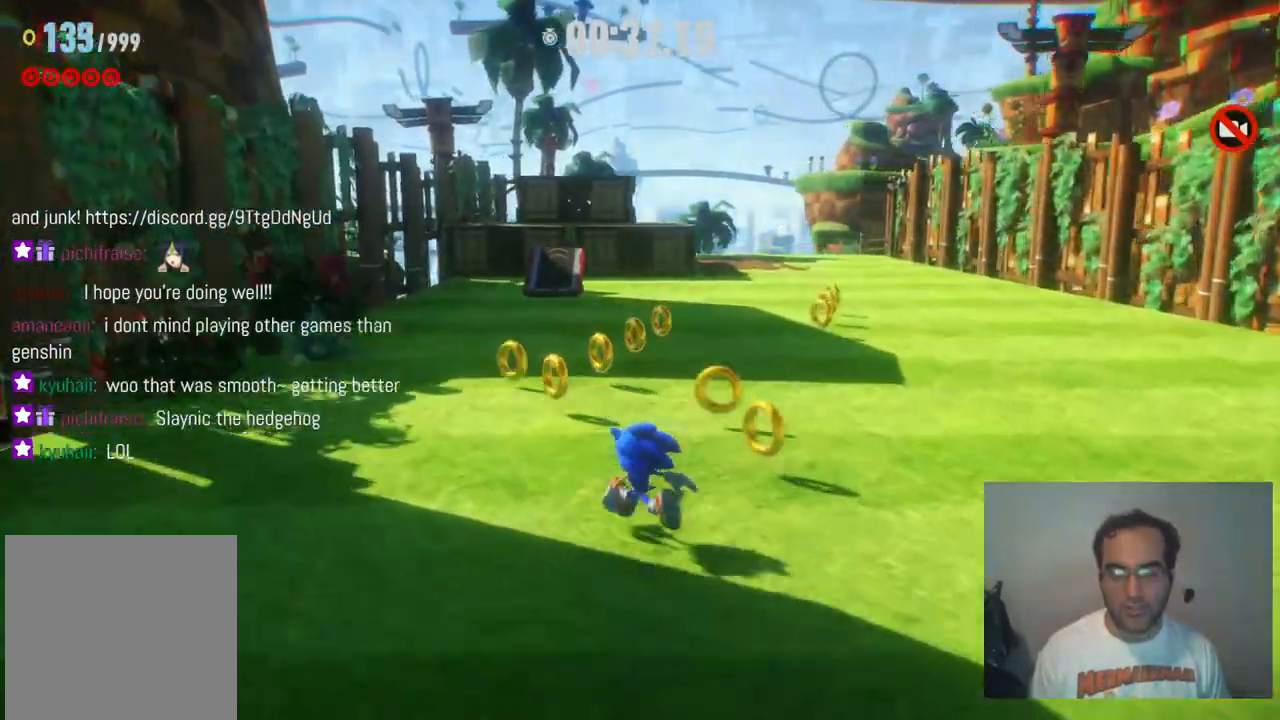
{"buttons": [], "left_stick": "up-right", "right_stick": "center", "events": [[33, "left_stick", "up"], [467, "left_stick", "up-right"]]}
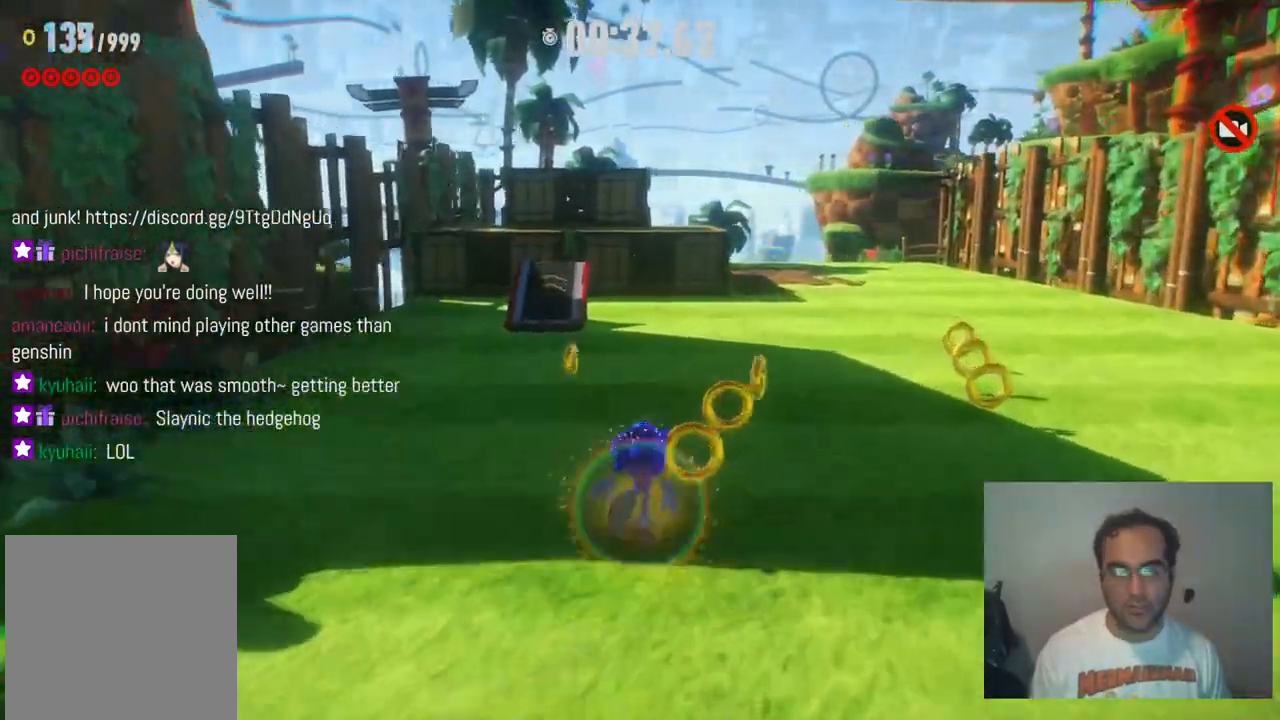
{"buttons": [], "left_stick": "up", "right_stick": "center", "events": [[267, "left_stick", "right"], [433, "left_stick", "up"]]}